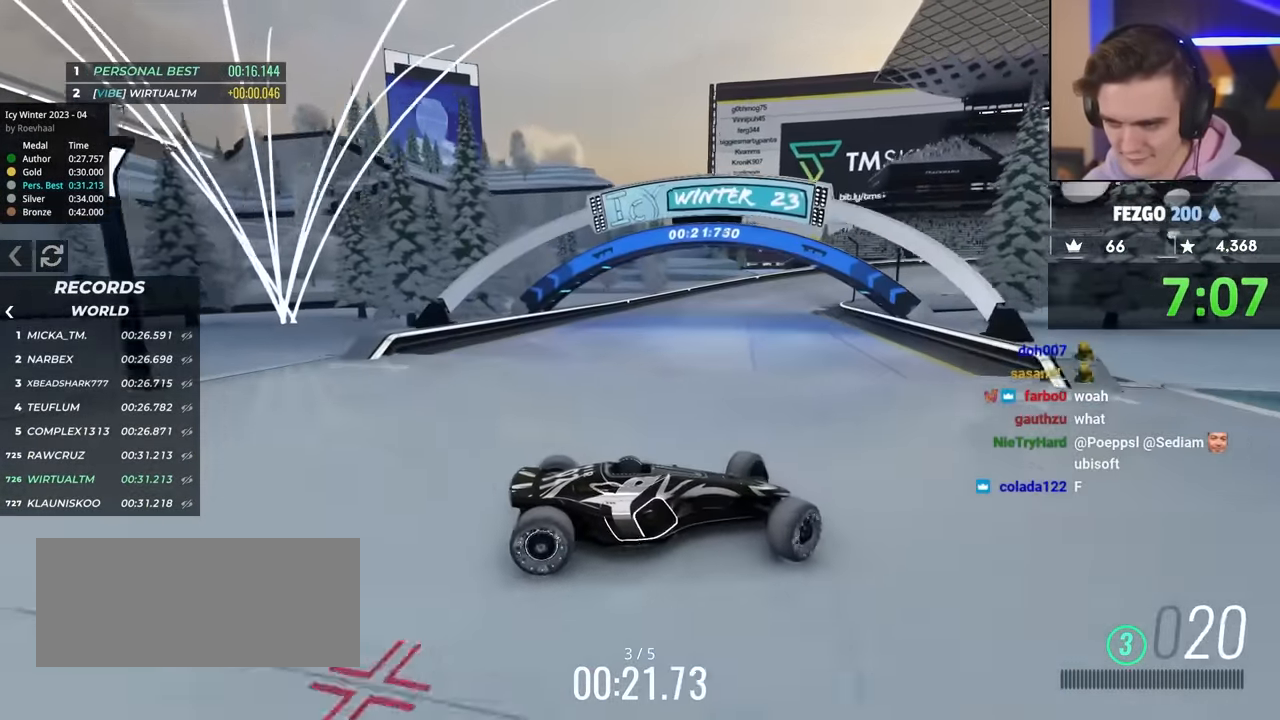
Gameplay with keyboard; each line is a JSON object with the keys held at the frame after it. "events" lists presses ("down") and releases ("up") of "brake", "down", "left", "right" and "up" between this image and that frame as [ms after this image, input, new state], when the widget could be followed in between. No other keys are recorded. Mouse input is not recorded. Key names are as the overlay labels them; some are game actions (e.g. jump) rather than physical keys.
{"keys": ["left"], "events": [[17, "brake", "up"], [167, "left", "down"], [400, "up", "up"]]}
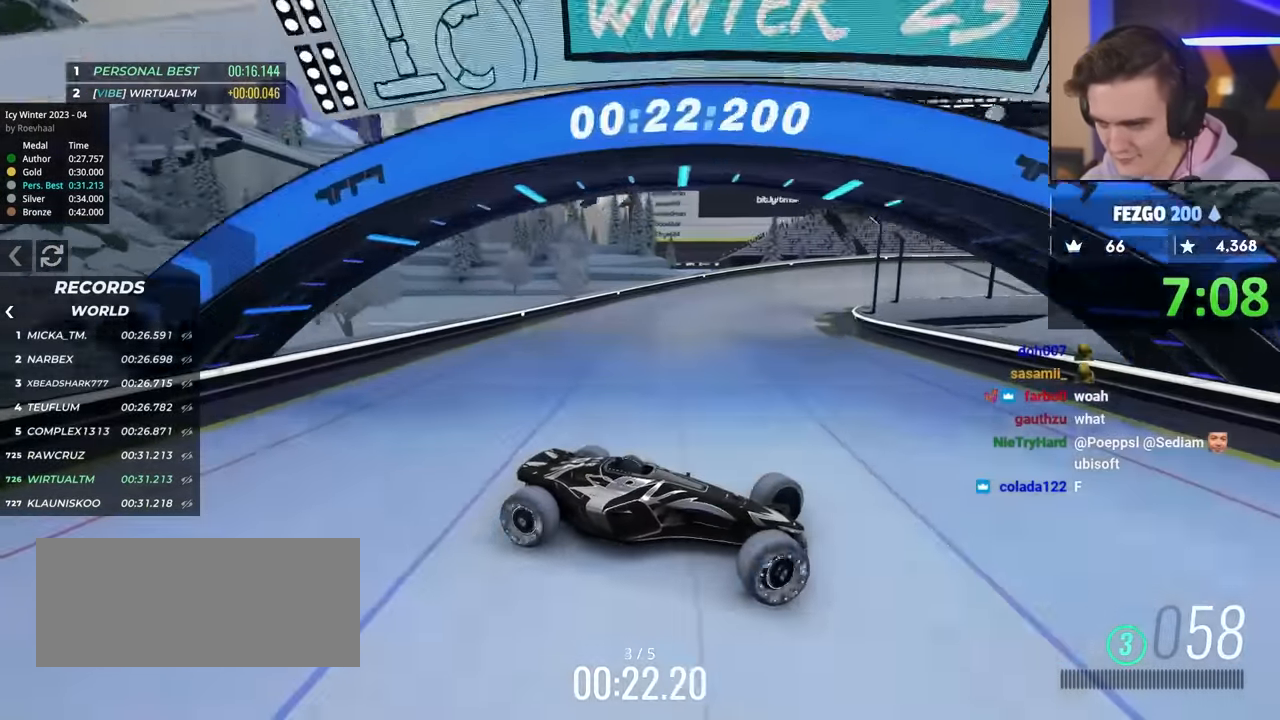
{"keys": ["left", "up"], "events": [[33, "up", "down"], [133, "up", "up"], [183, "up", "down"]]}
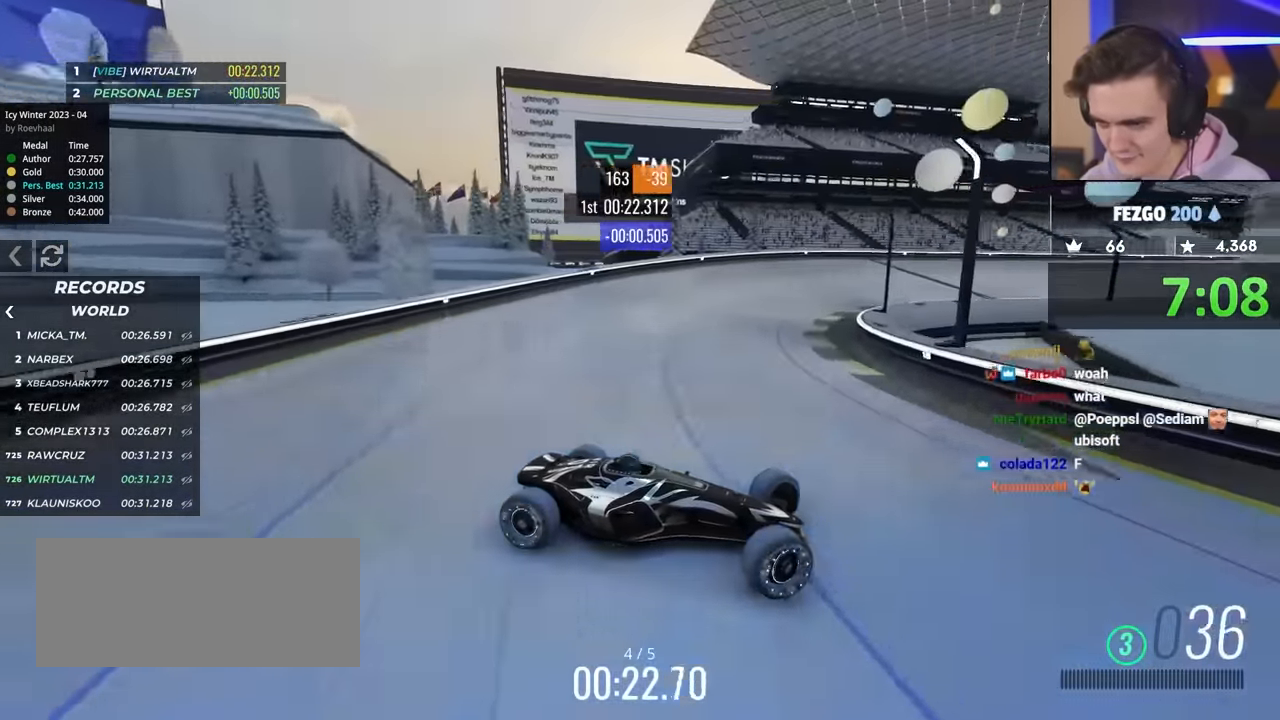
{"keys": ["left", "up"], "events": [[50, "brake", "down"], [100, "brake", "up"]]}
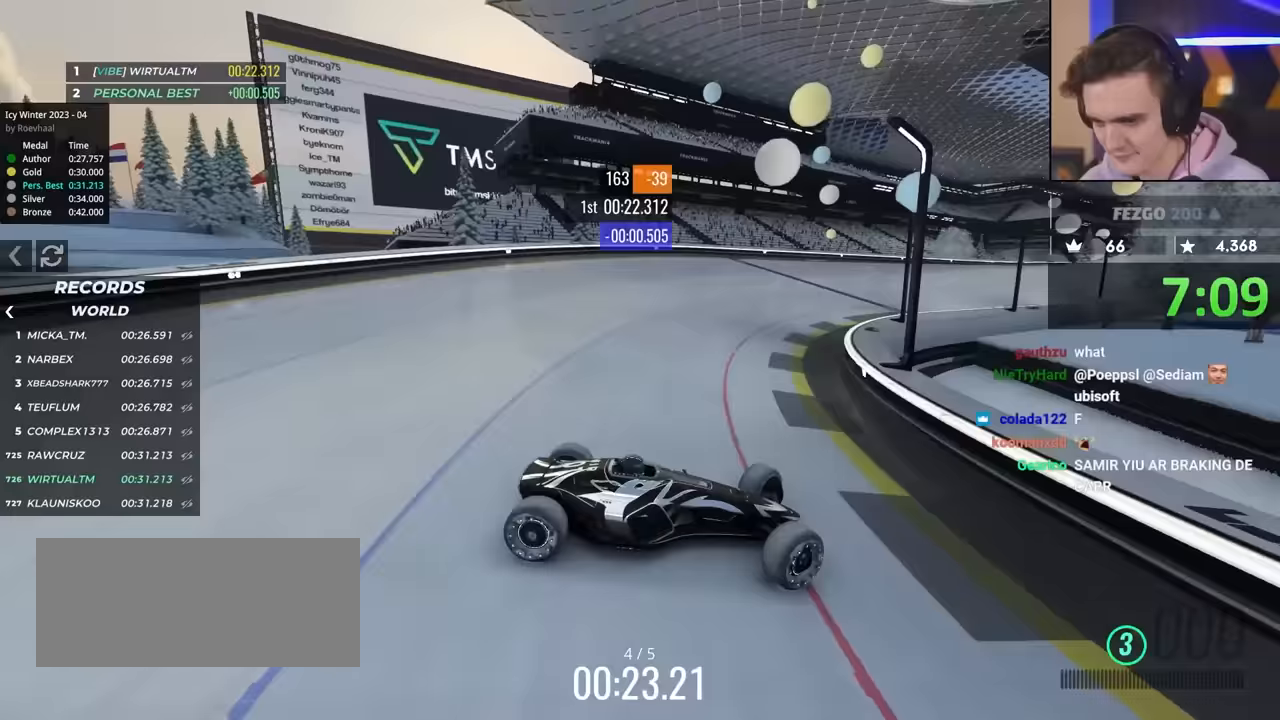
{"keys": ["left", "up"], "events": []}
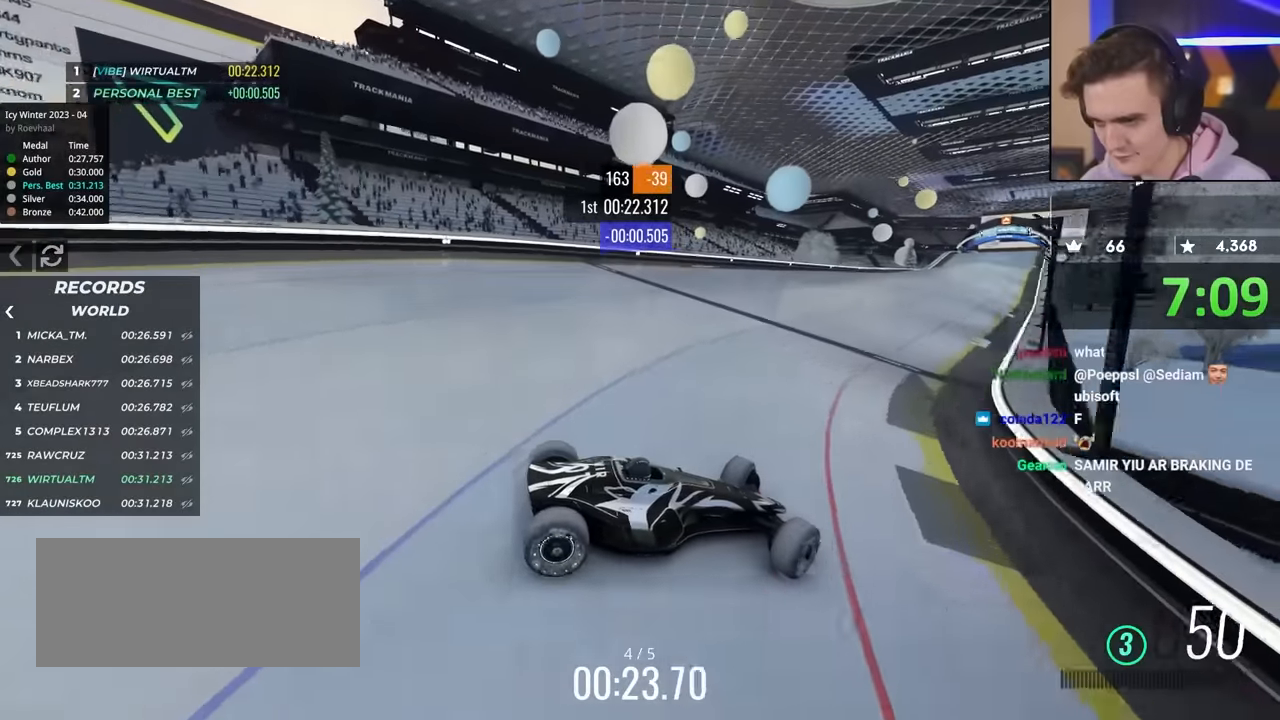
{"keys": ["up"], "events": [[367, "left", "up"]]}
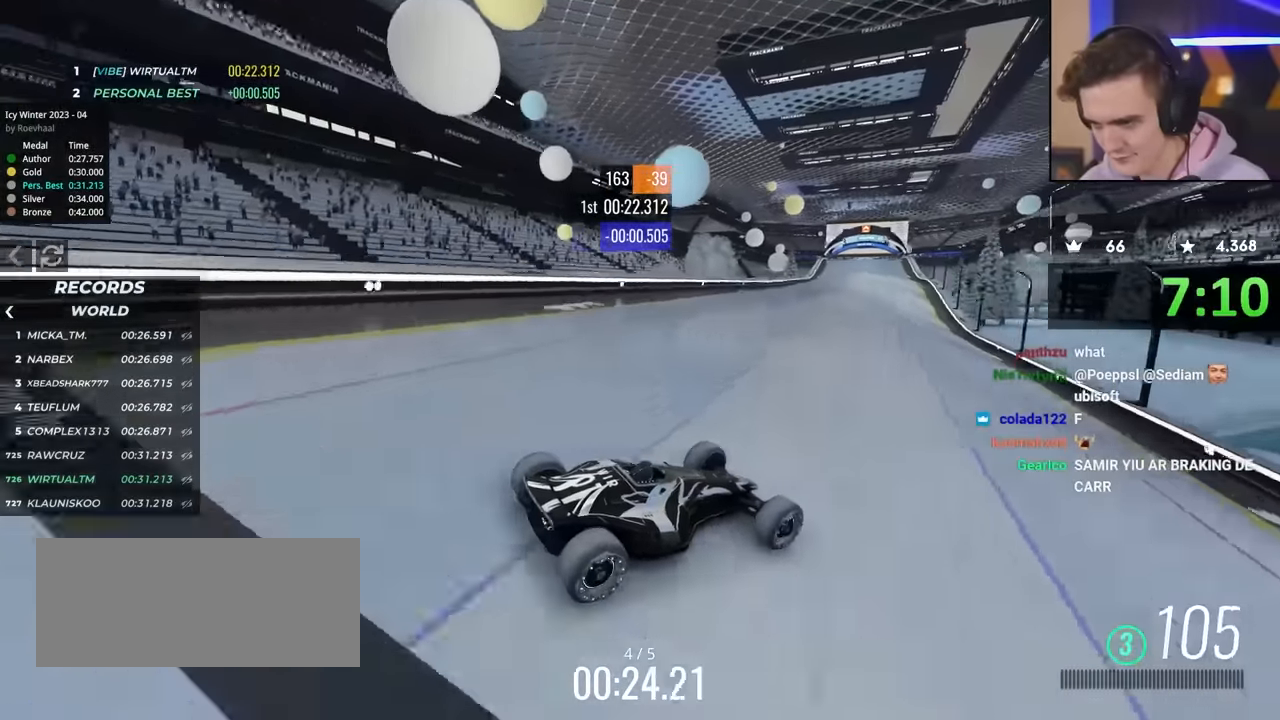
{"keys": ["up"], "events": [[100, "left", "down"], [250, "left", "up"]]}
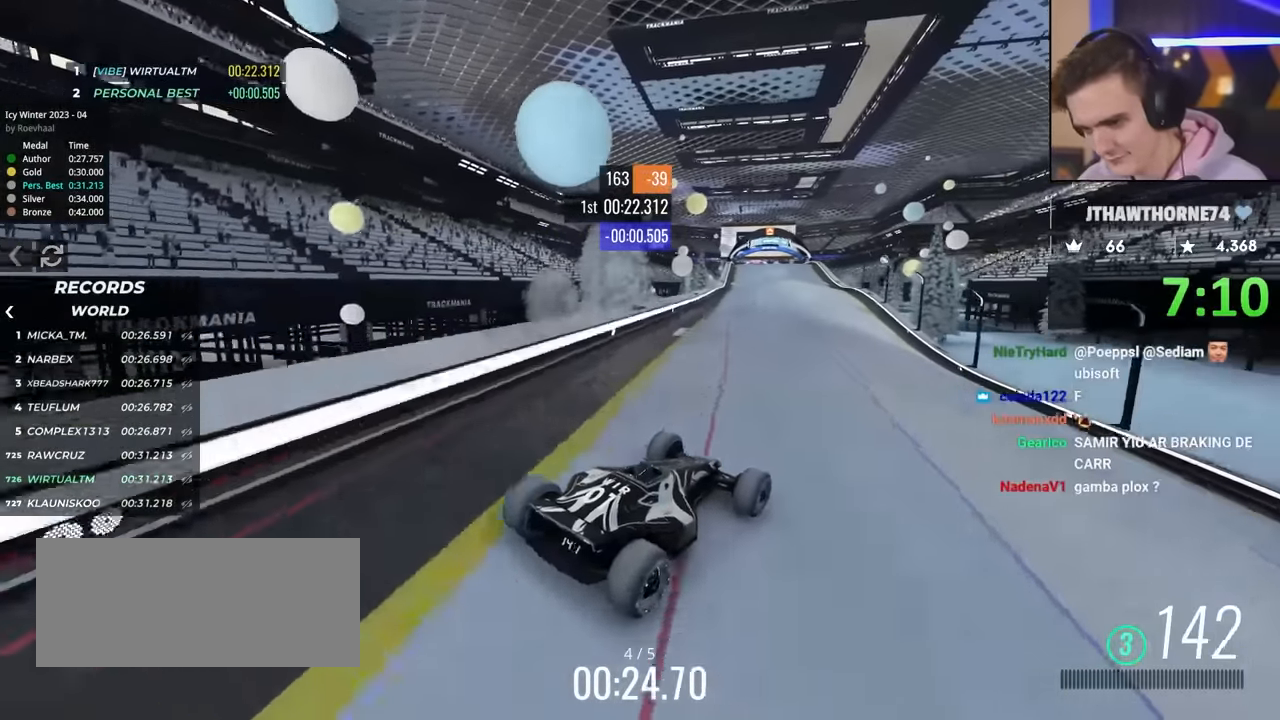
{"keys": ["up"], "events": []}
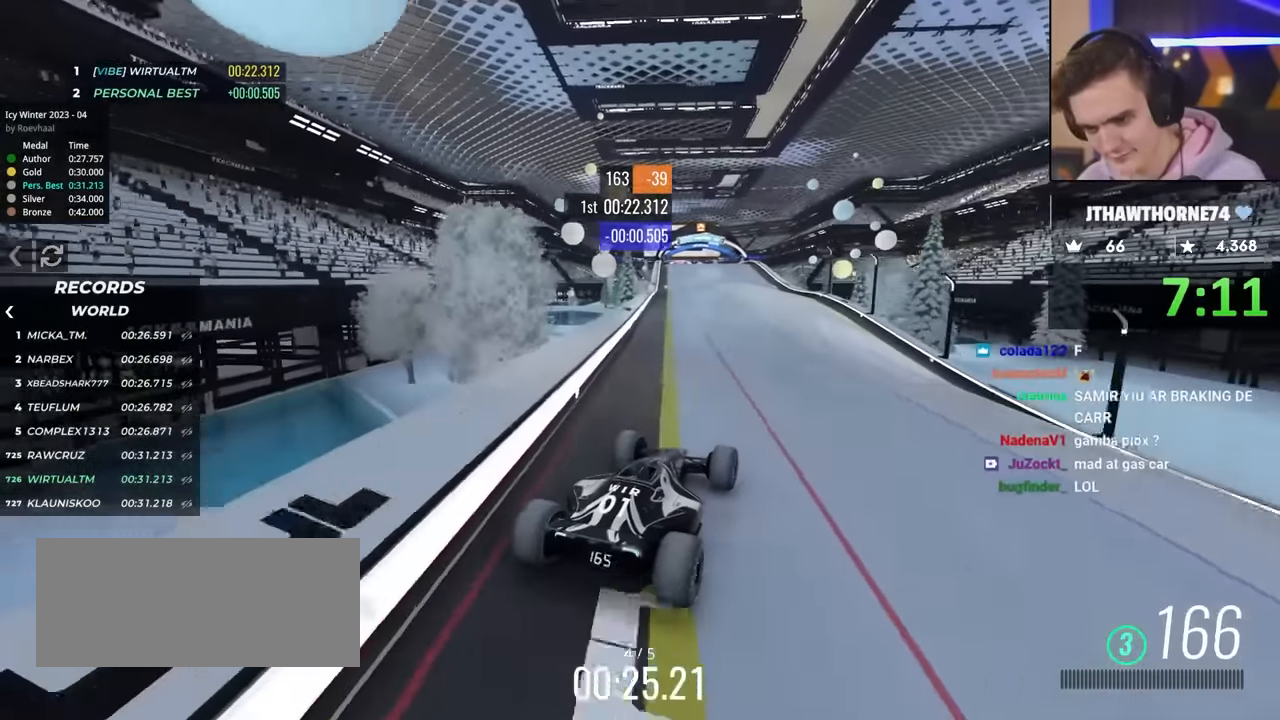
{"keys": ["right", "up"], "events": [[500, "right", "down"]]}
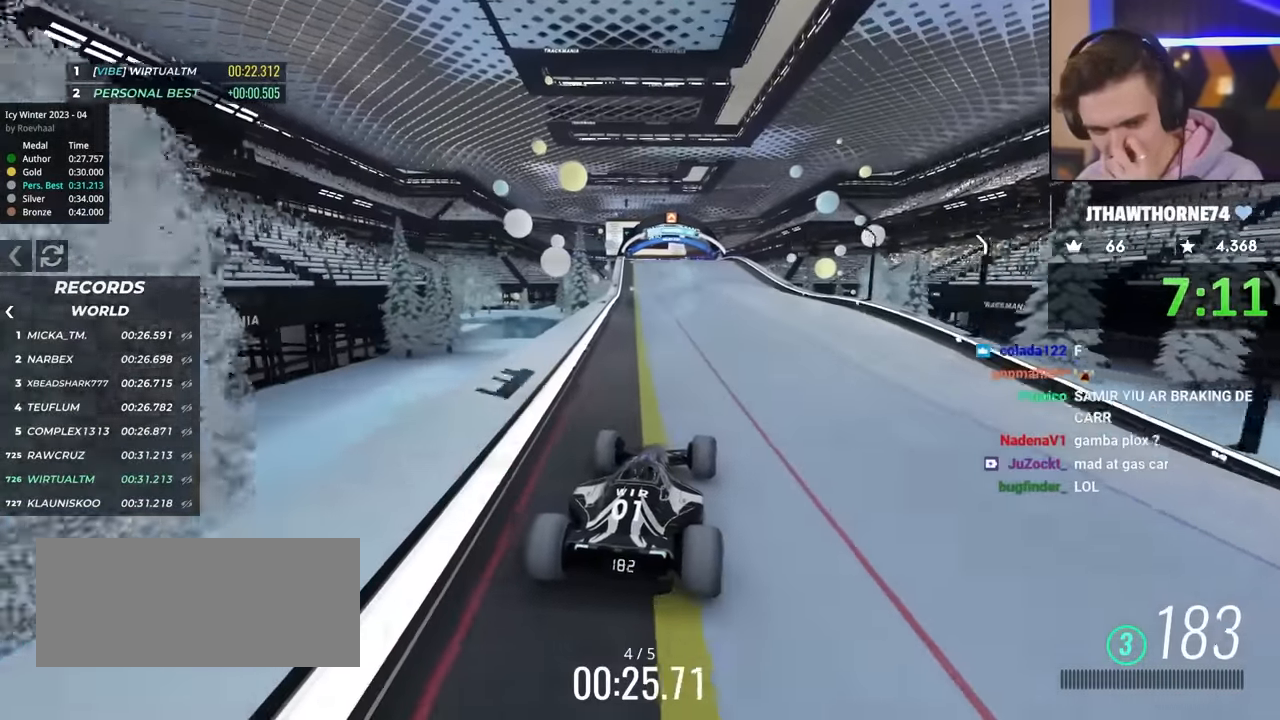
{"keys": ["up"], "events": [[100, "right", "up"]]}
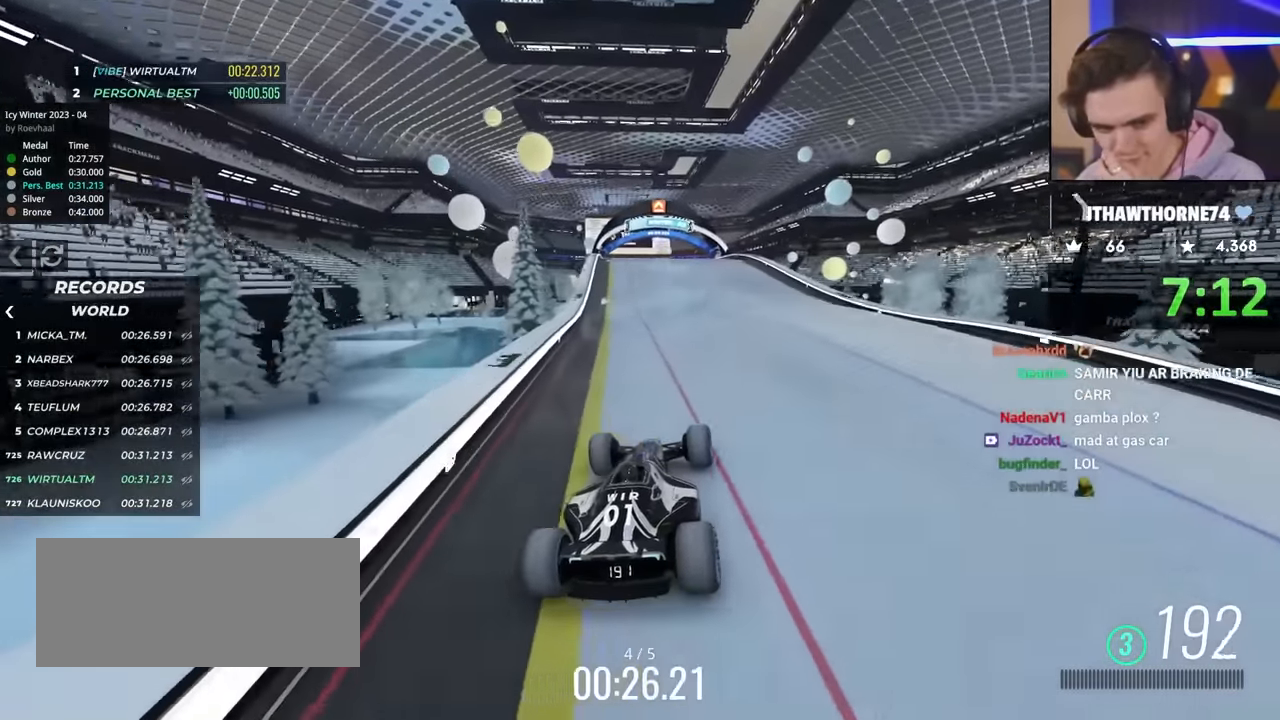
{"keys": ["right", "up"], "events": [[67, "left", "down"], [117, "left", "up"], [483, "right", "down"]]}
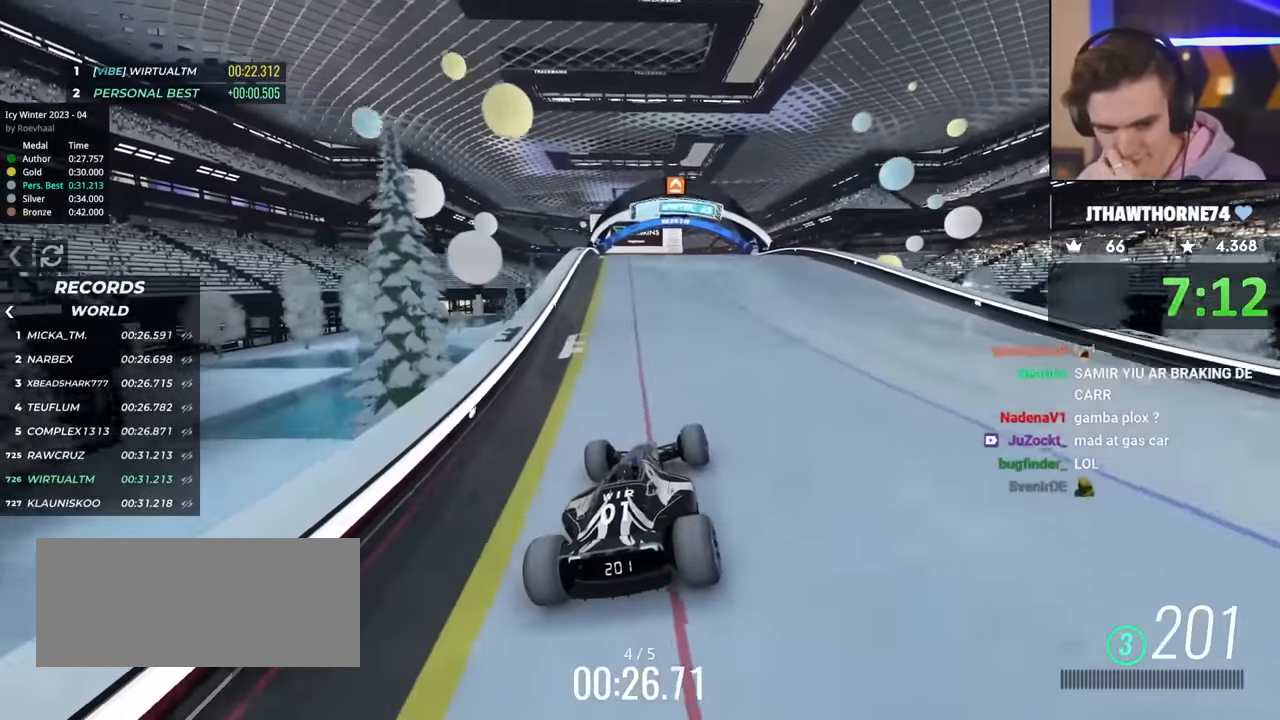
{"keys": ["up"], "events": [[83, "right", "up"]]}
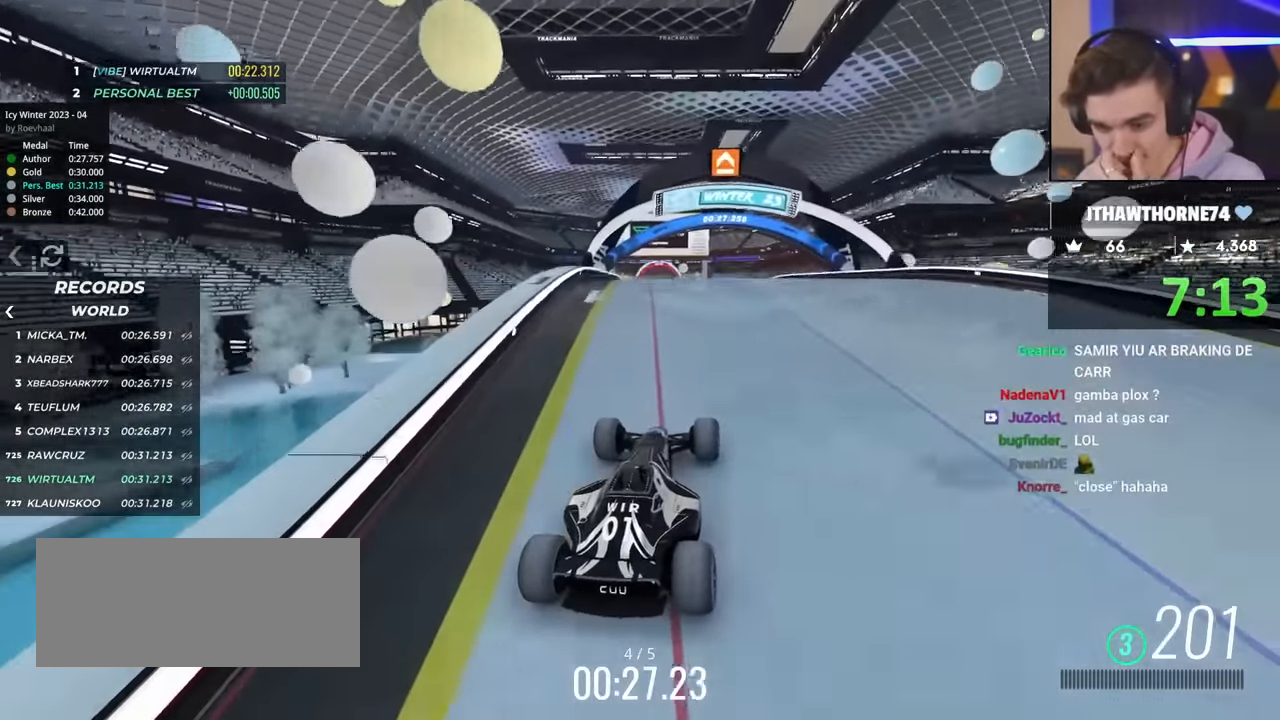
{"keys": ["up"], "events": [[267, "left", "down"], [317, "left", "up"]]}
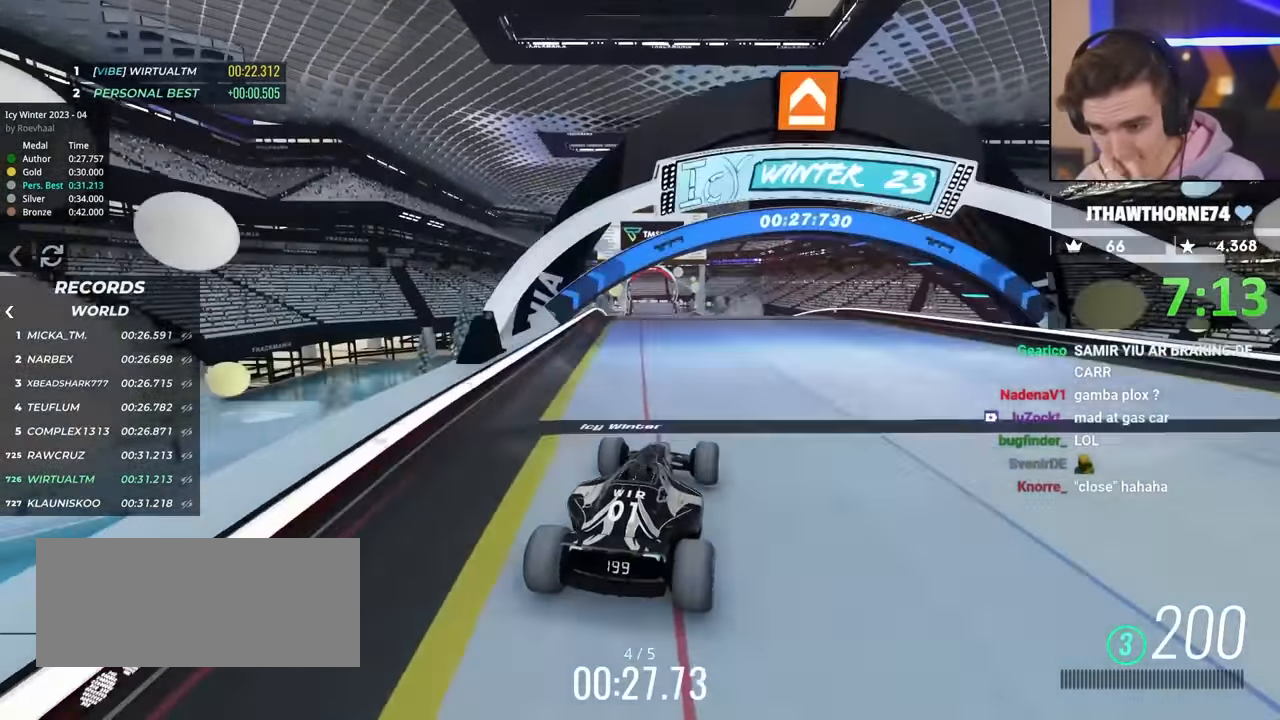
{"keys": ["up"], "events": [[233, "left", "down"], [333, "left", "up"]]}
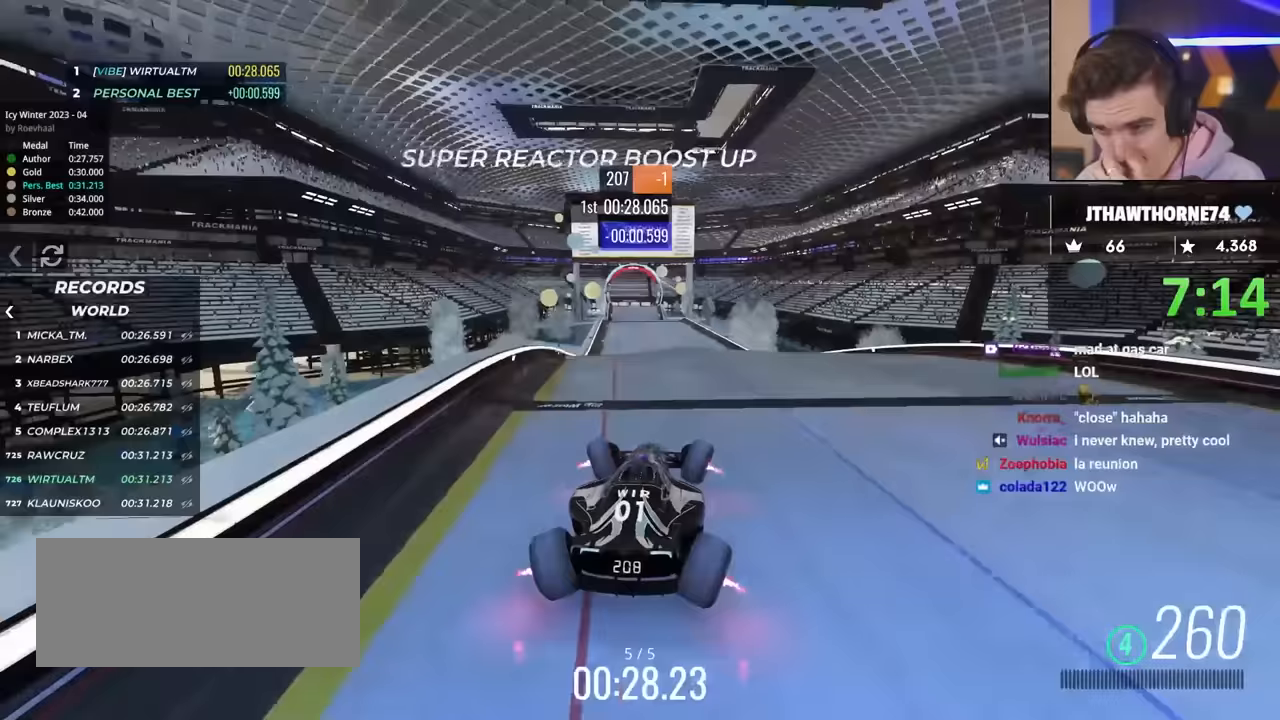
{"keys": ["up"], "events": []}
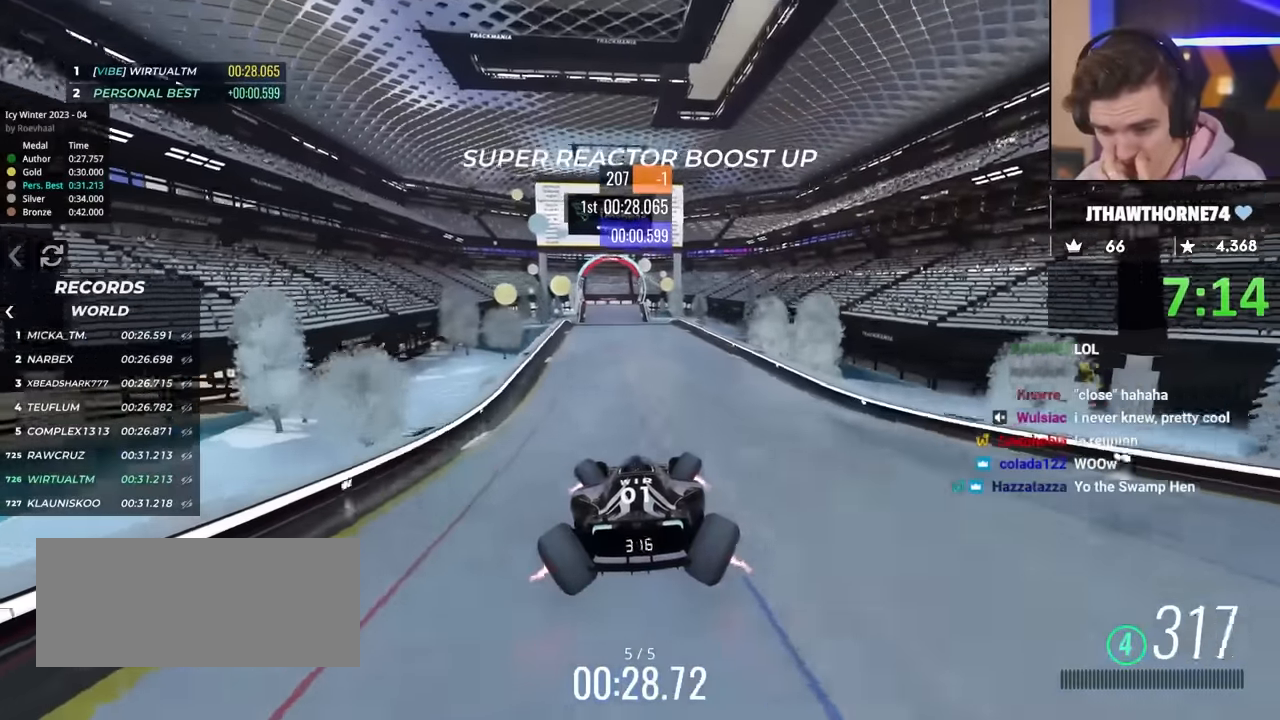
{"keys": ["up"], "events": []}
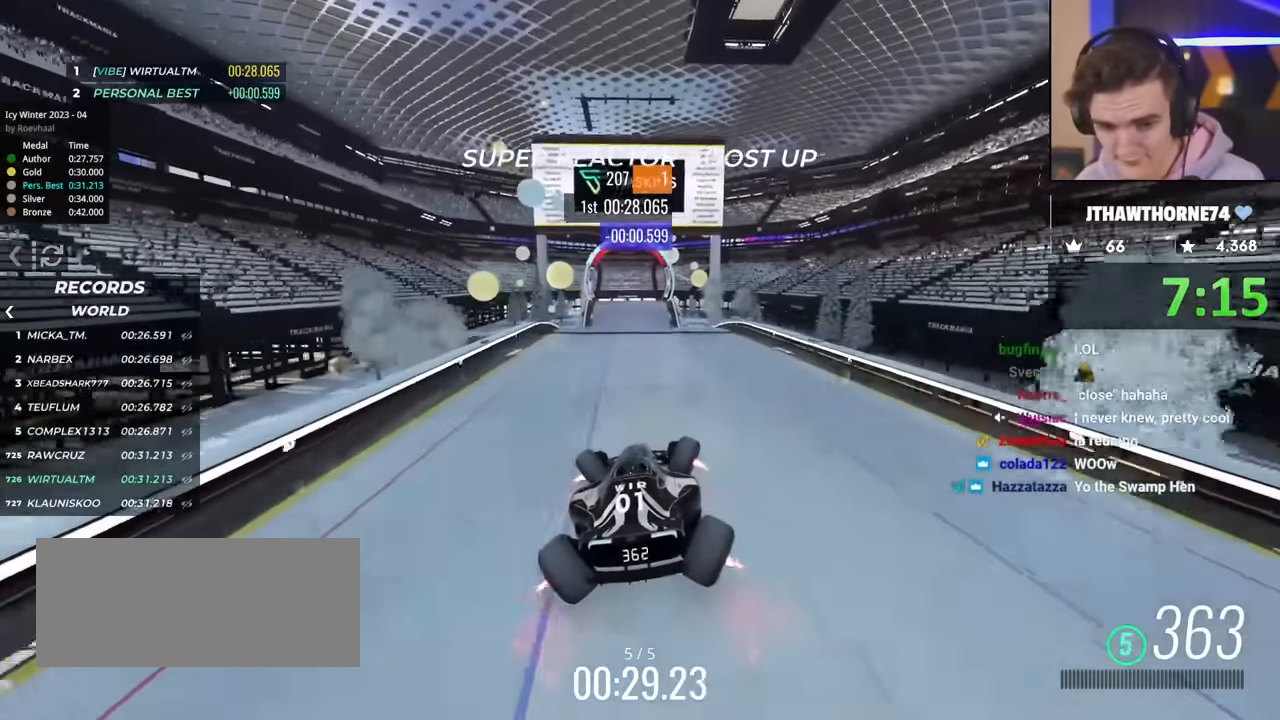
{"keys": ["up"], "events": [[383, "left", "down"], [433, "left", "up"]]}
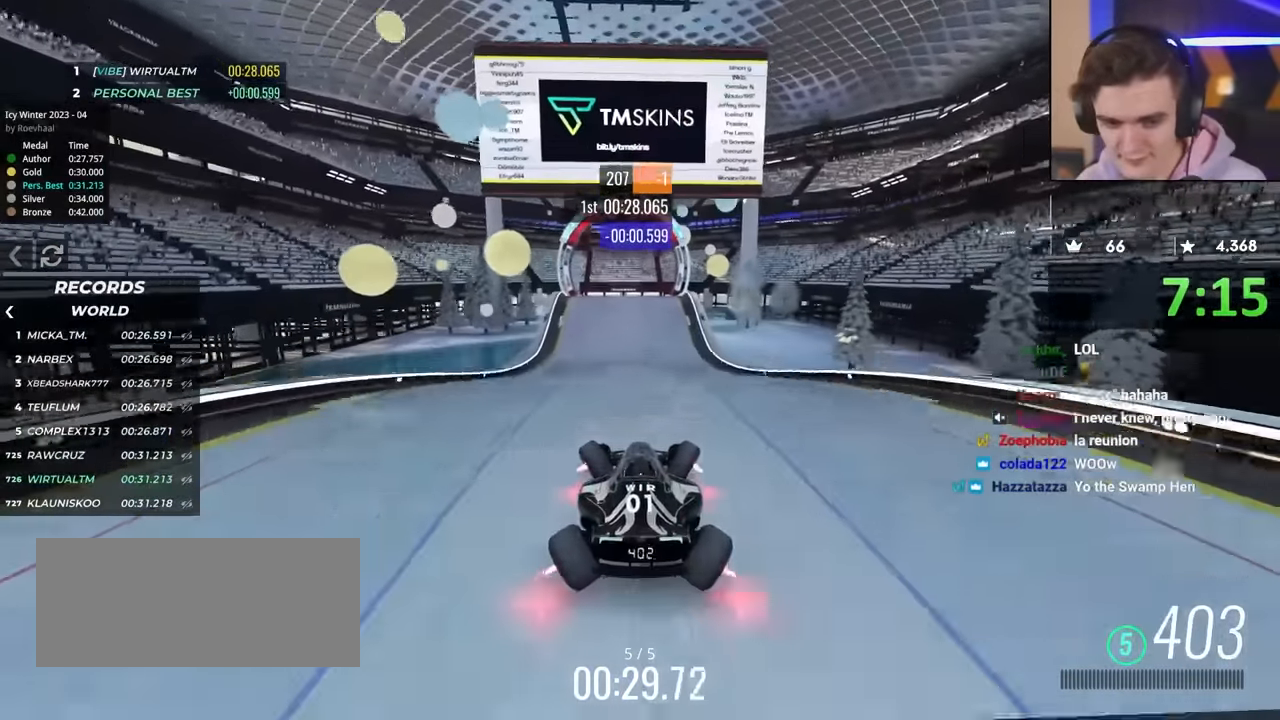
{"keys": ["up"], "events": []}
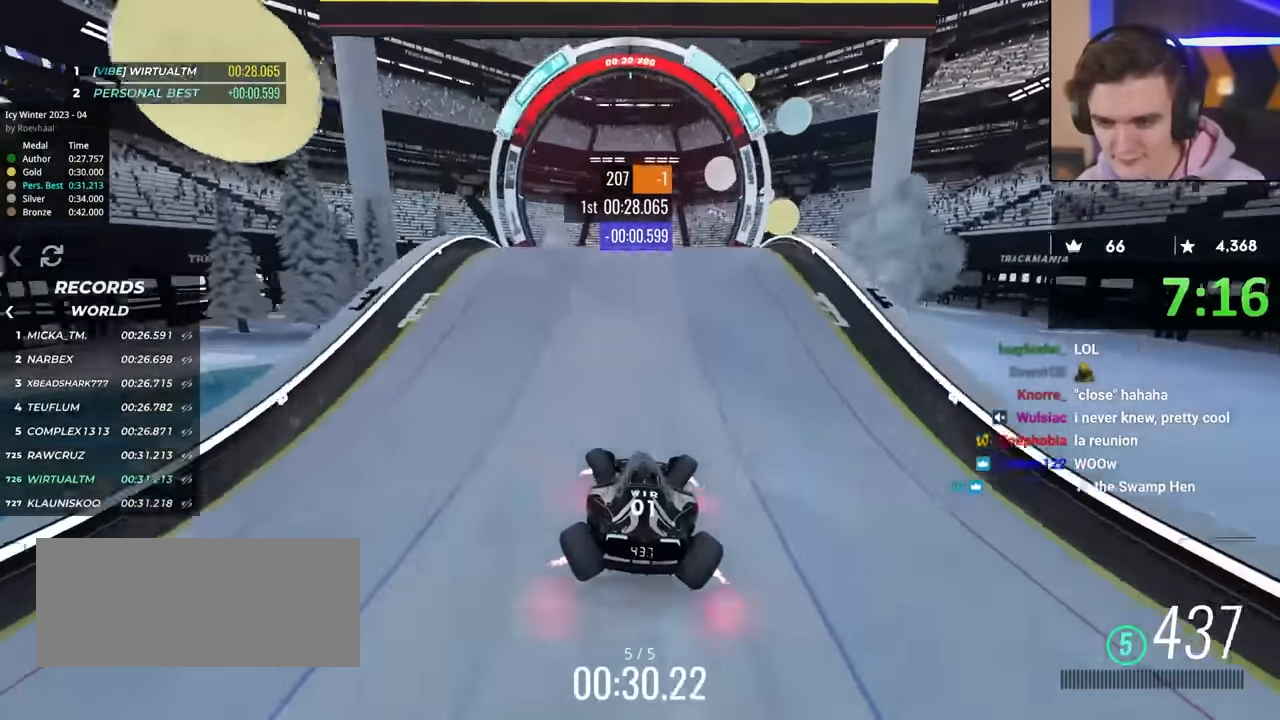
{"keys": ["up"], "events": []}
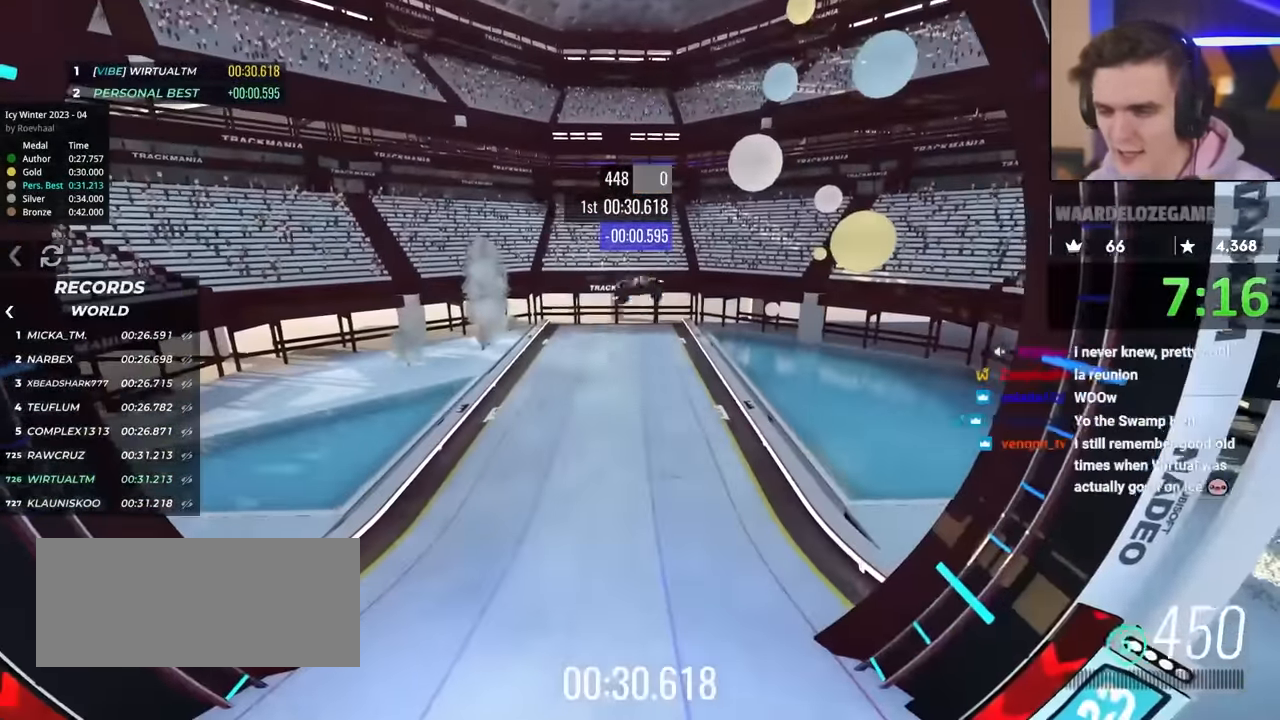
{"keys": ["up"], "events": []}
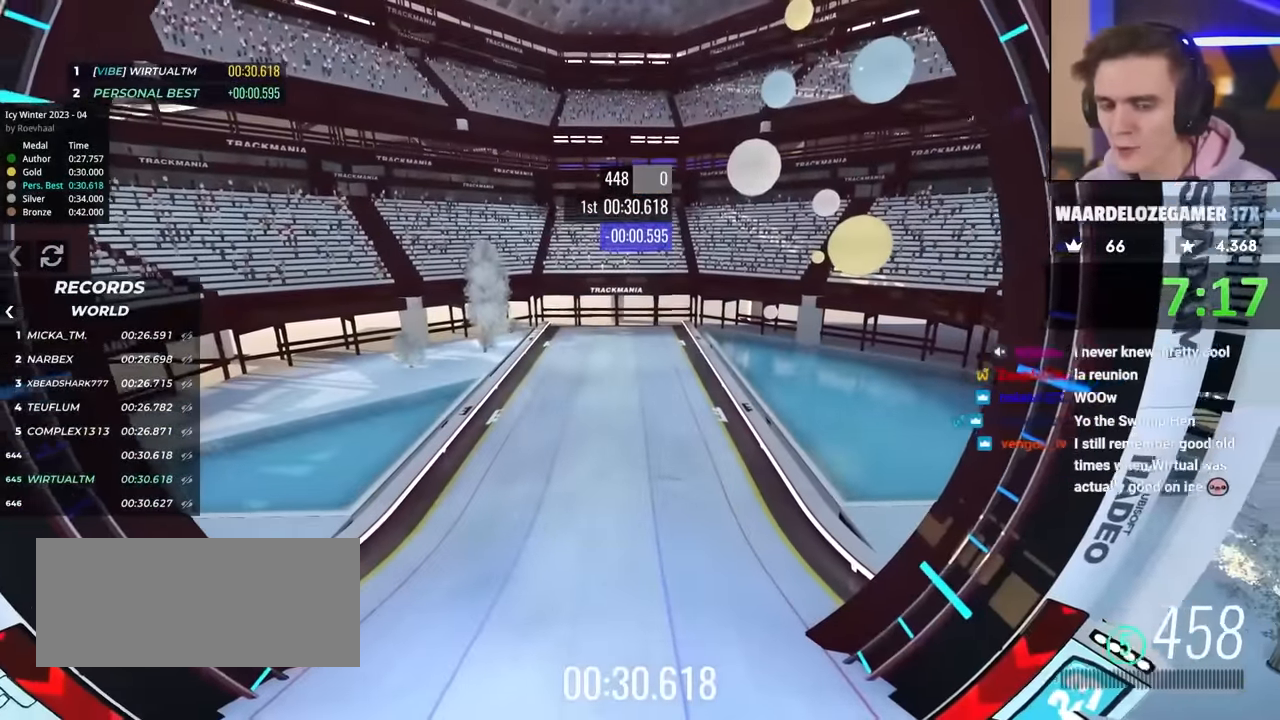
{"keys": ["up"], "events": []}
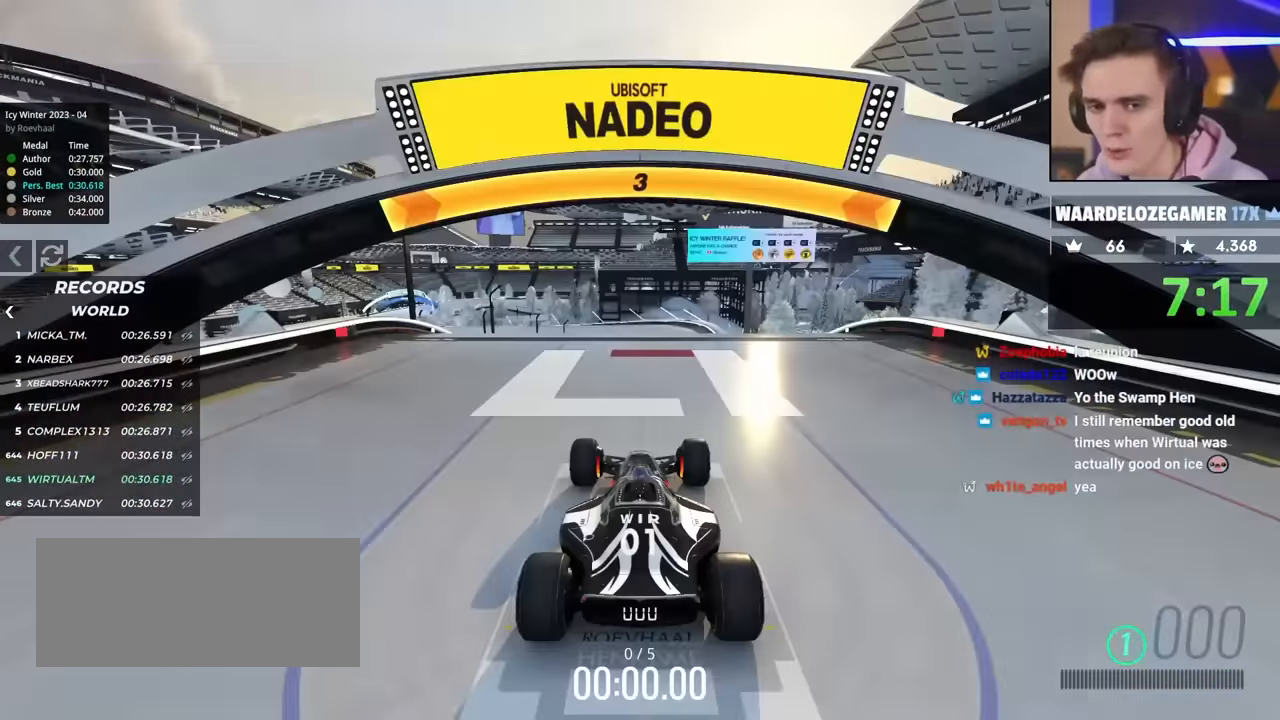
{"keys": ["right", "up"], "events": [[383, "right", "down"]]}
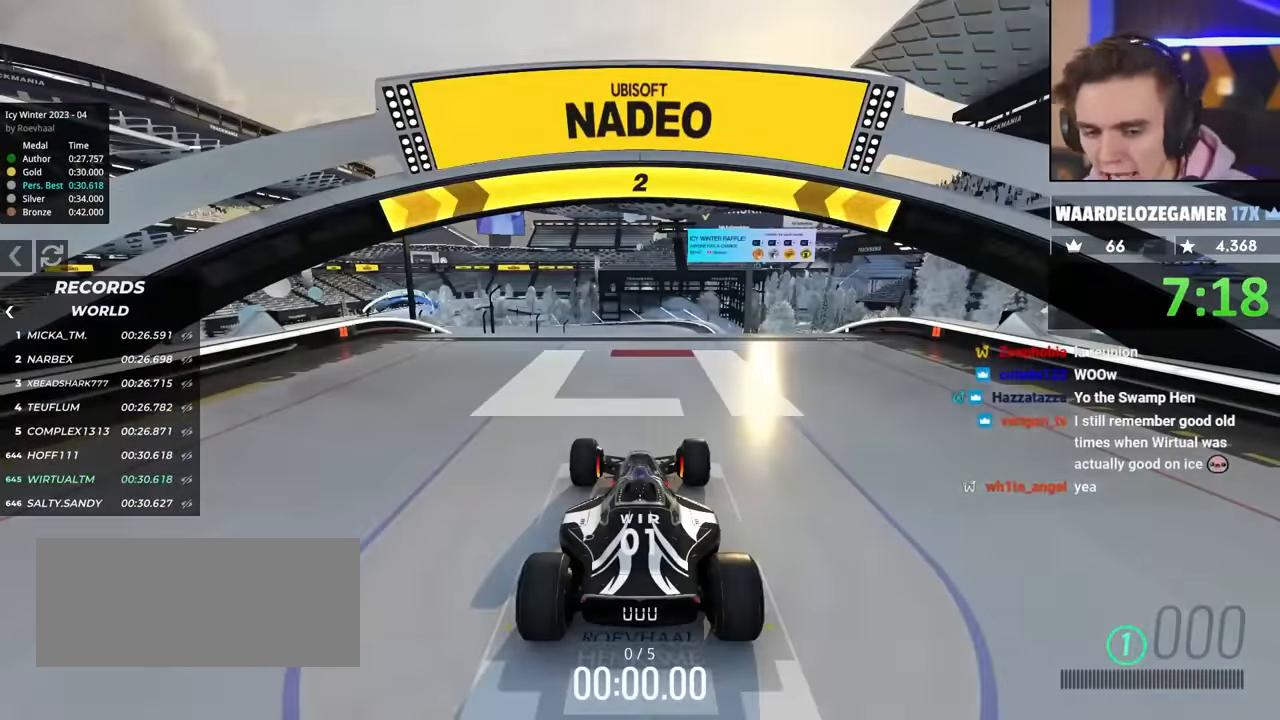
{"keys": ["right", "up"], "events": []}
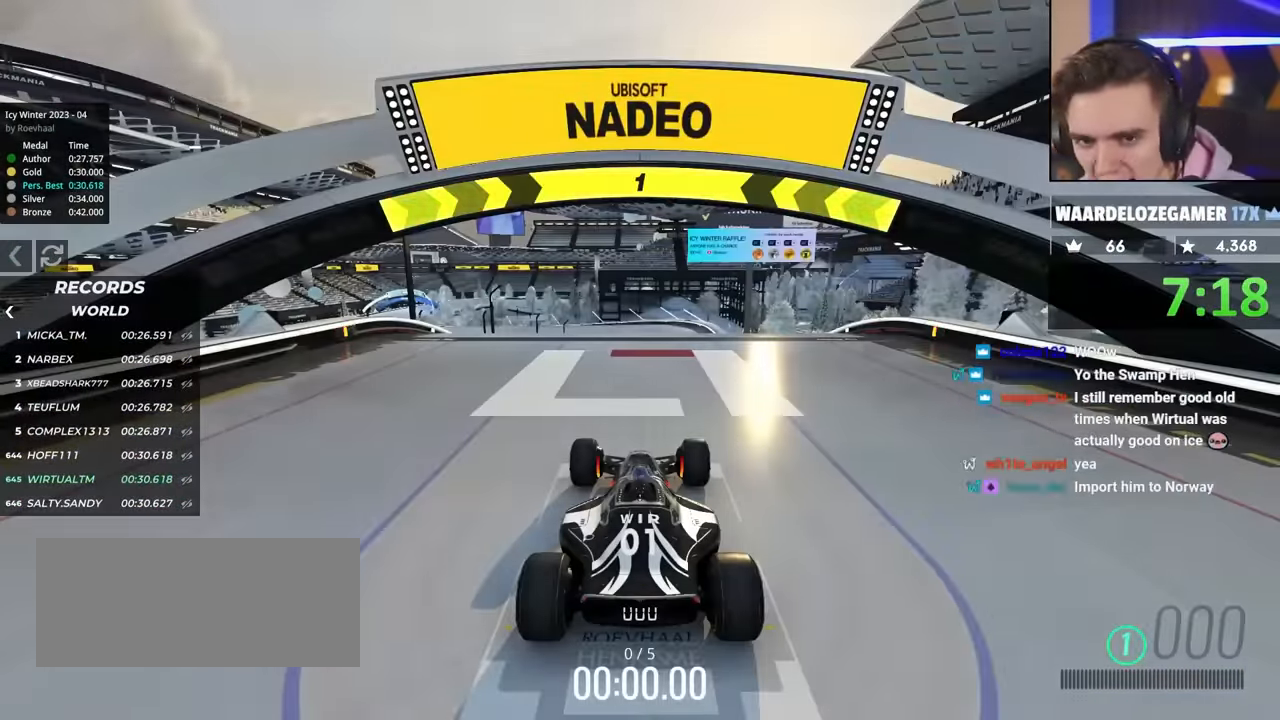
{"keys": ["up"], "events": [[500, "right", "up"]]}
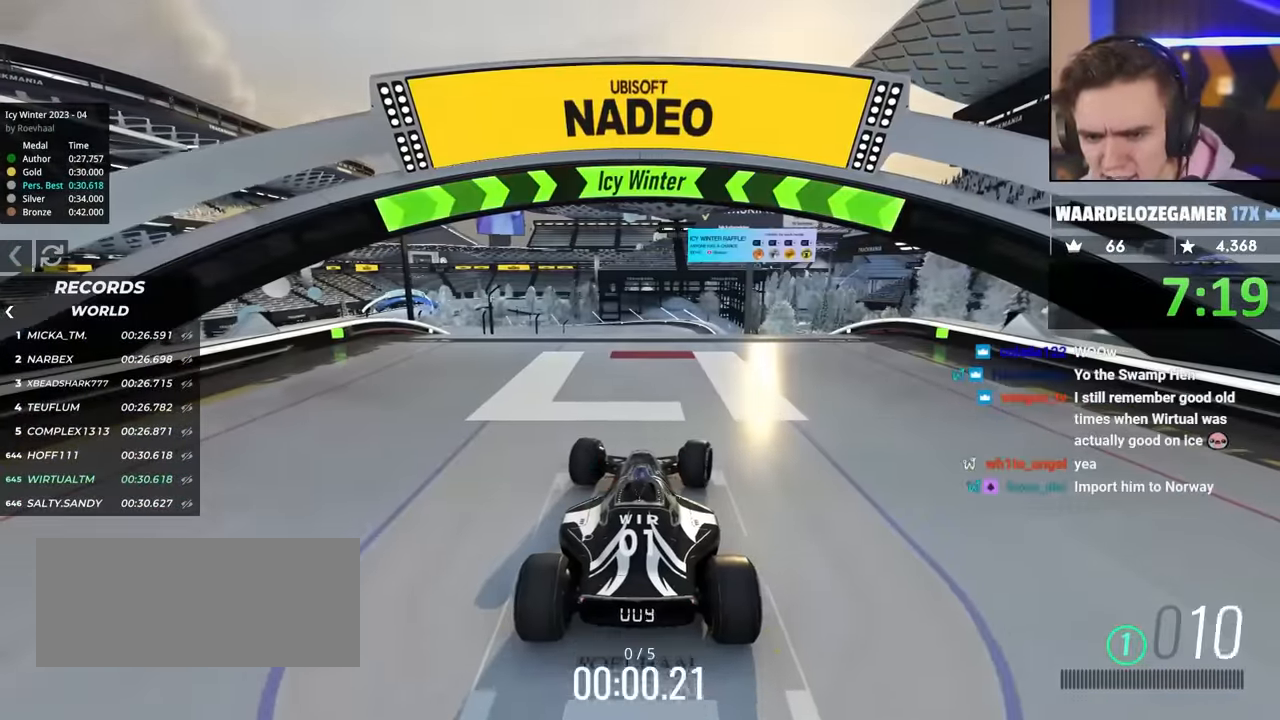
{"keys": ["up"], "events": []}
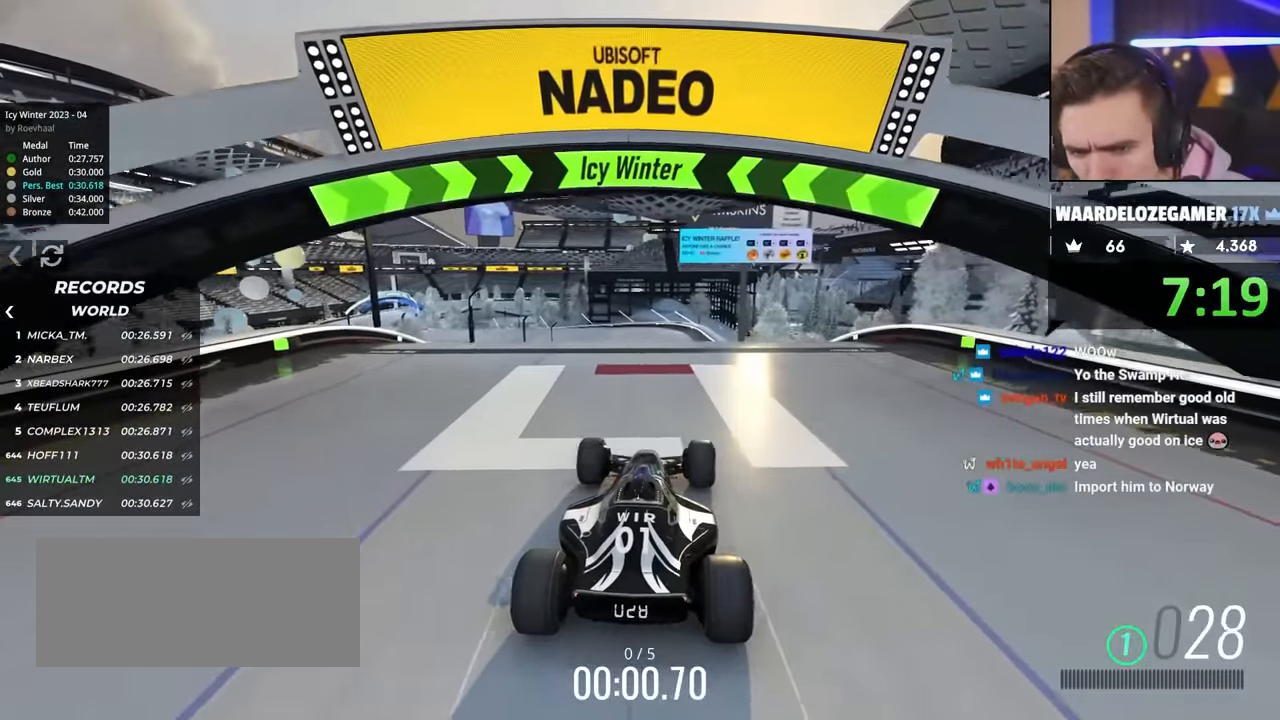
{"keys": ["up"], "events": []}
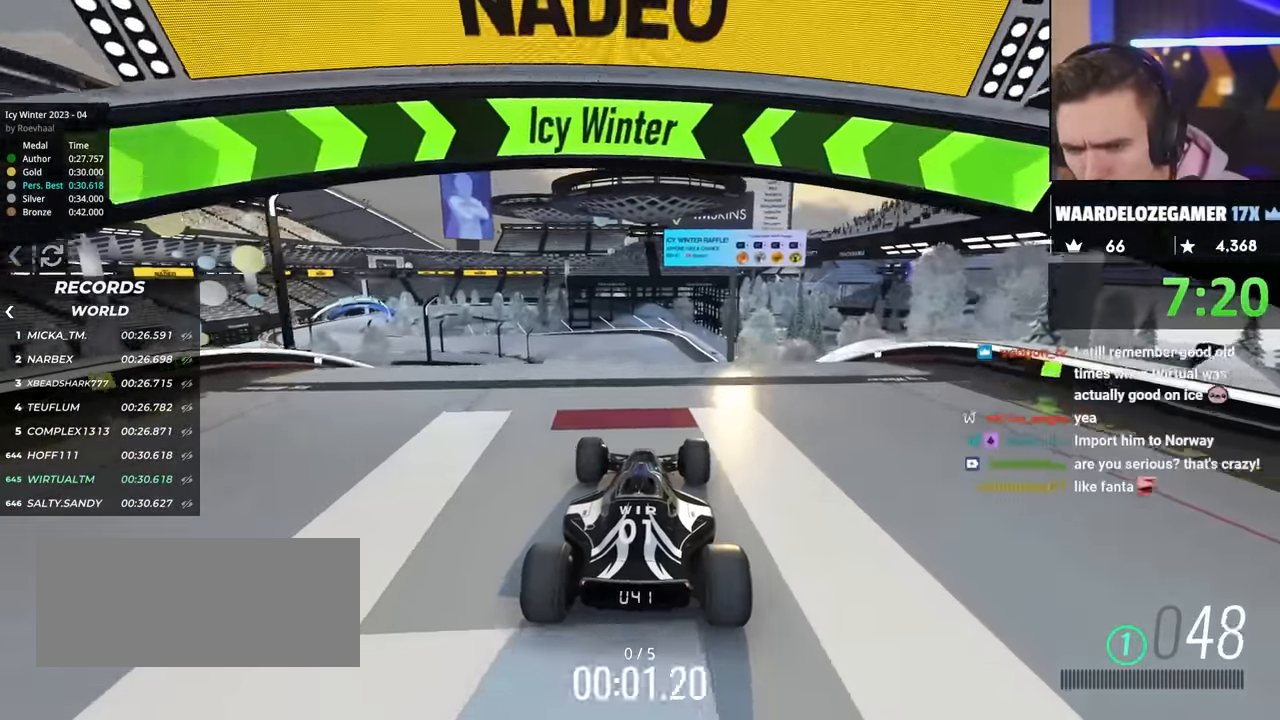
{"keys": ["up"], "events": [[233, "left", "down"], [317, "left", "up"]]}
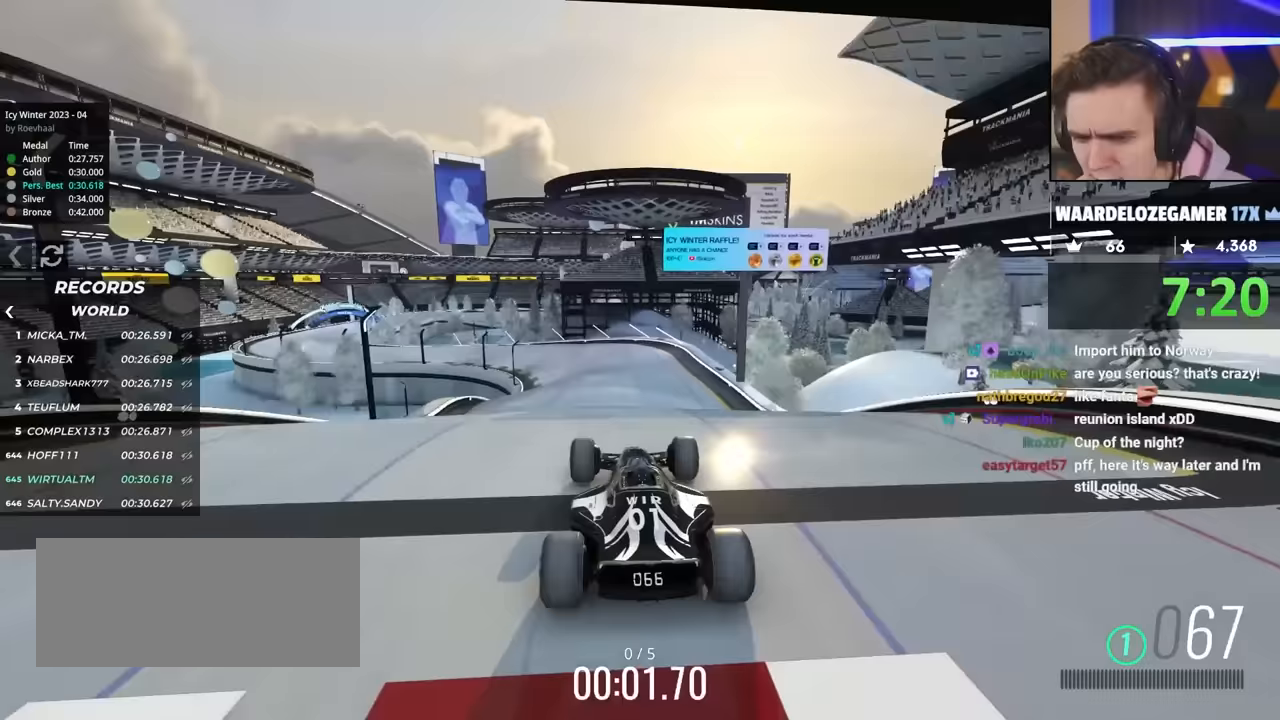
{"keys": ["up"], "events": []}
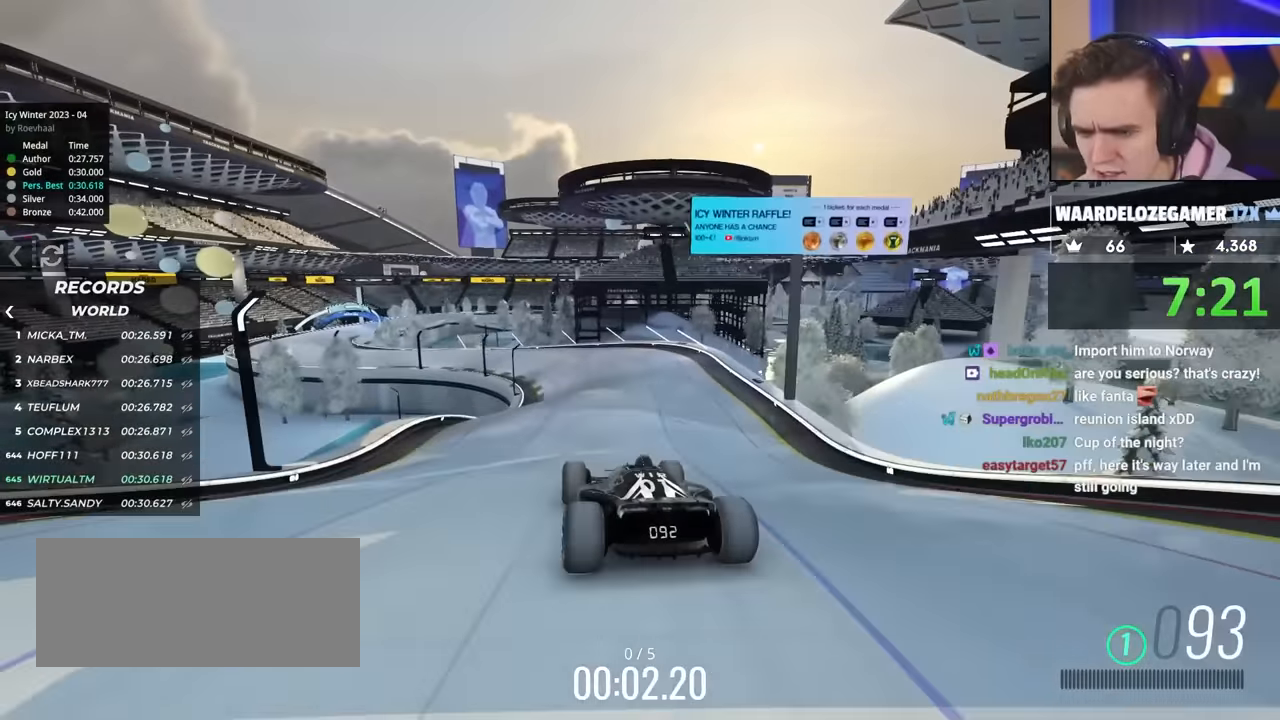
{"keys": ["up"], "events": [[250, "left", "down"], [350, "left", "up"]]}
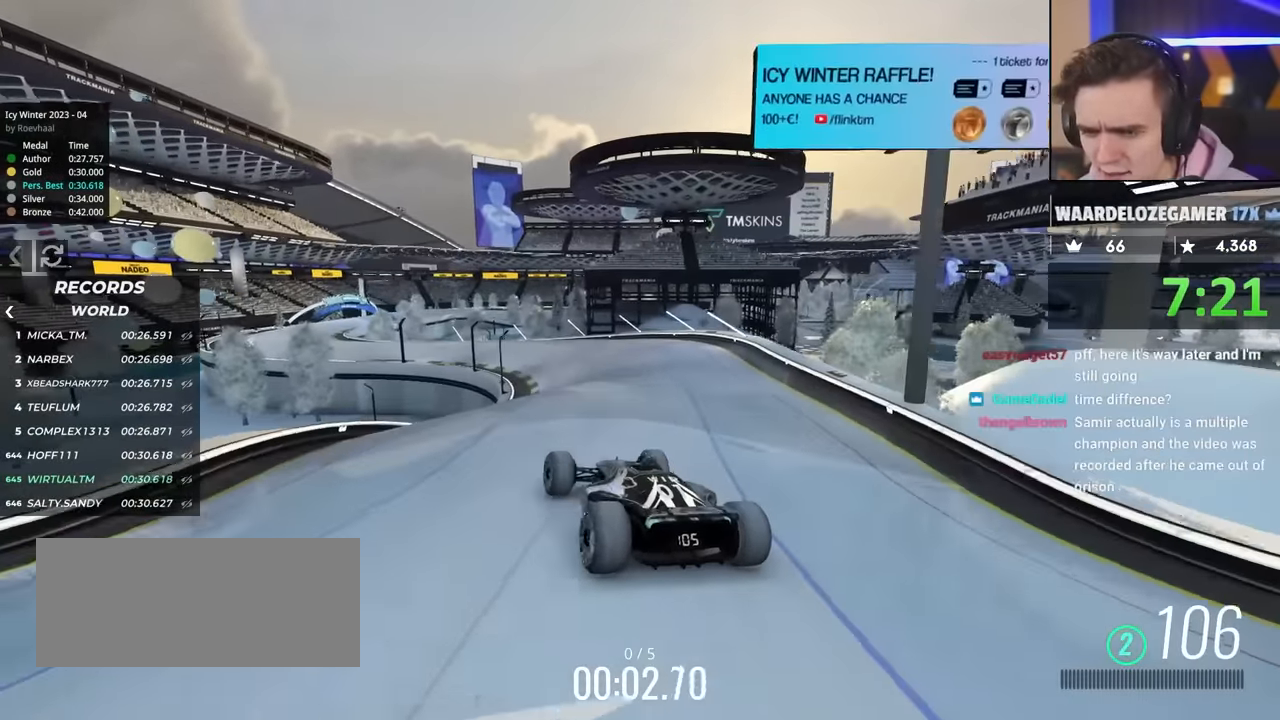
{"keys": ["up"], "events": []}
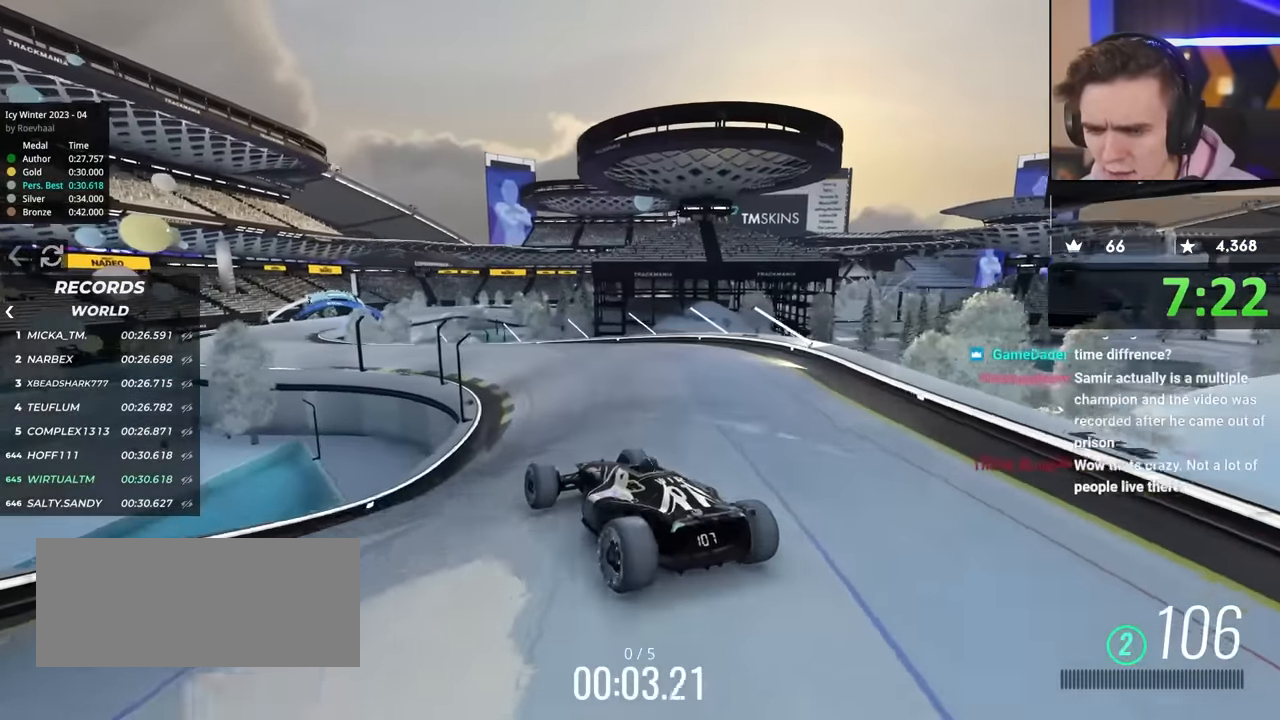
{"keys": ["up"], "events": [[433, "left", "down"], [483, "left", "up"]]}